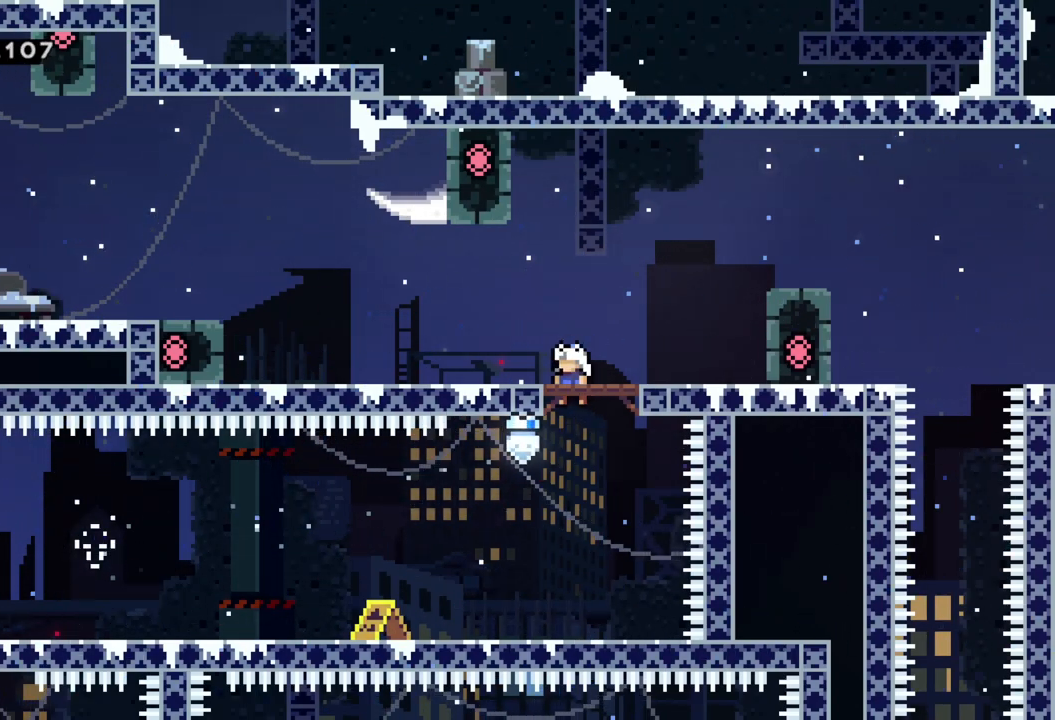
Gameplay with a controller (Xbox layout); each line is a JSON object with the inputs held at the frame after it. "events" lists button and stick changes between this image and that frame as [ms after this image, input, new state], when the widget could be followed in between. Not read: right_stick.
{"buttons": [], "left_stick": "left", "events": [[33, "A", "down"], [167, "A", "up"], [217, "R2", "up"]]}
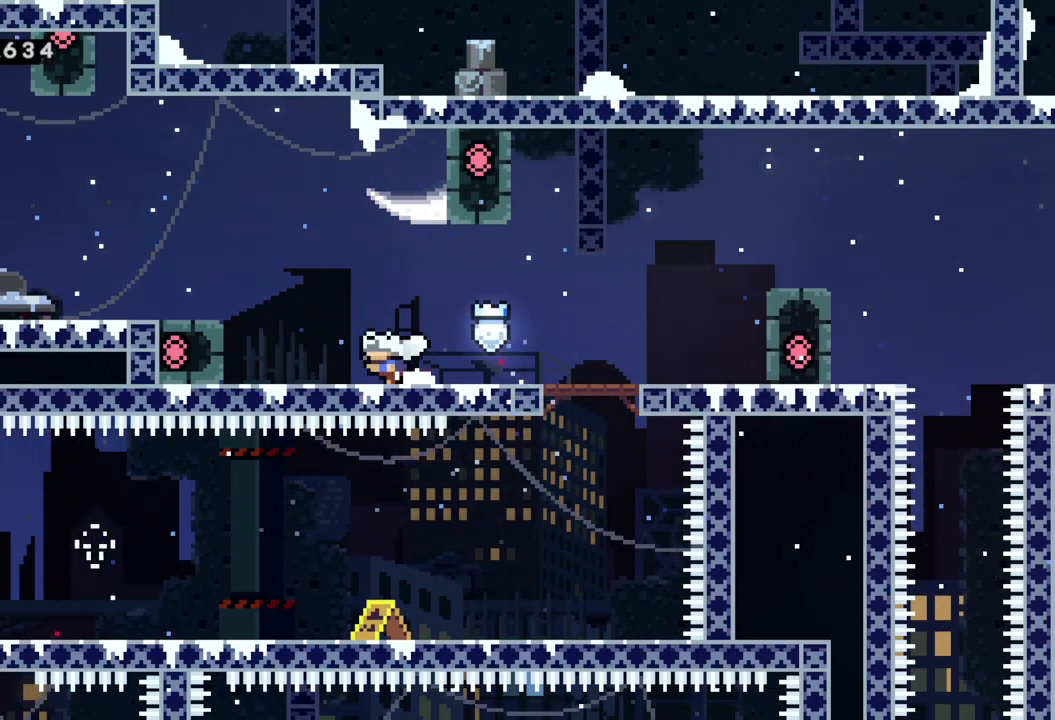
{"buttons": ["R2"], "left_stick": "left", "events": [[183, "A", "down"], [283, "A", "up"], [350, "R2", "down"], [417, "A", "down"], [500, "A", "up"]]}
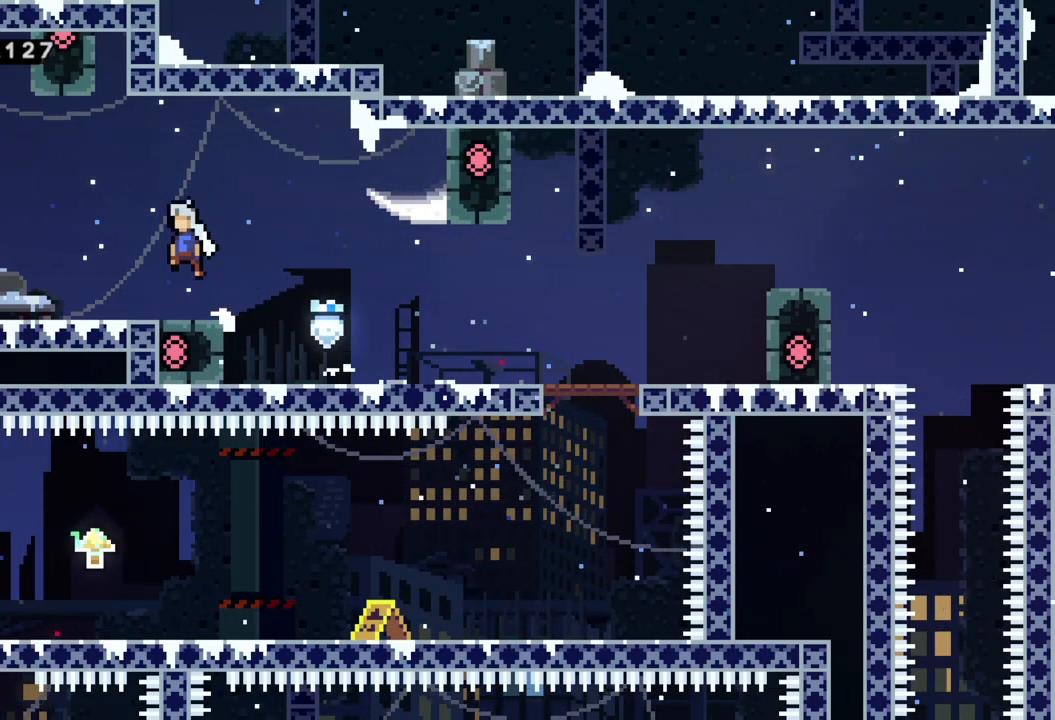
{"buttons": ["A"], "left_stick": "left", "events": [[17, "R2", "up"], [500, "A", "down"]]}
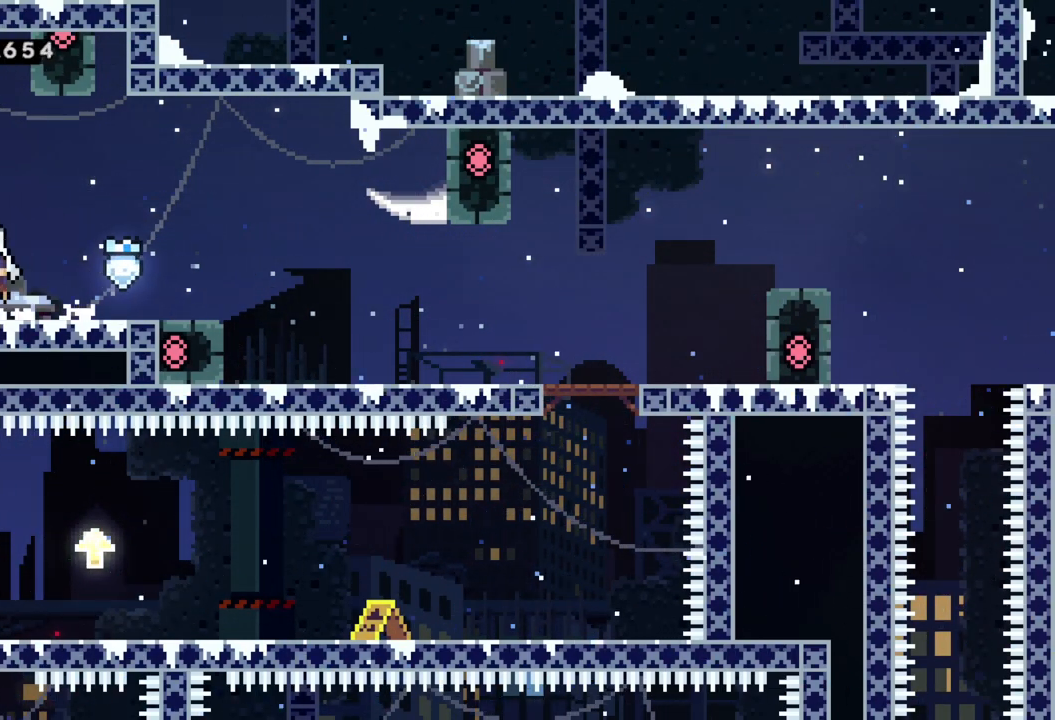
{"buttons": [], "left_stick": "left", "events": [[50, "A", "up"], [117, "R2", "down"], [183, "A", "down"], [250, "A", "up"], [283, "R2", "up"]]}
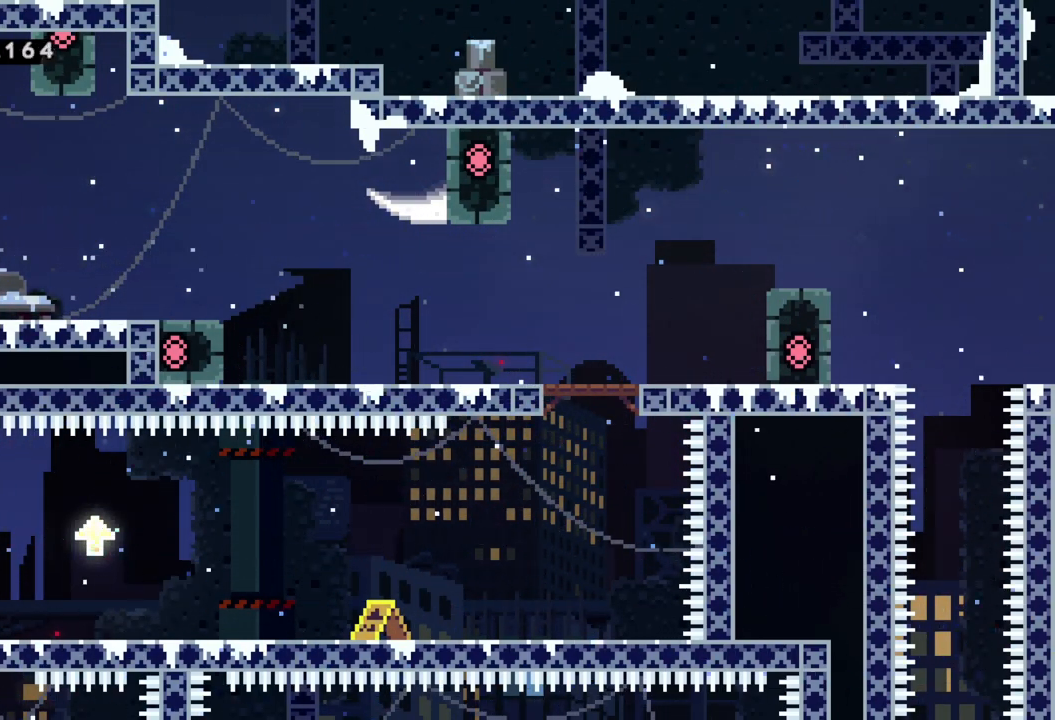
{"buttons": [], "left_stick": "left", "events": [[33, "A", "down"], [133, "A", "up"], [367, "left_stick", "center"], [500, "left_stick", "left"]]}
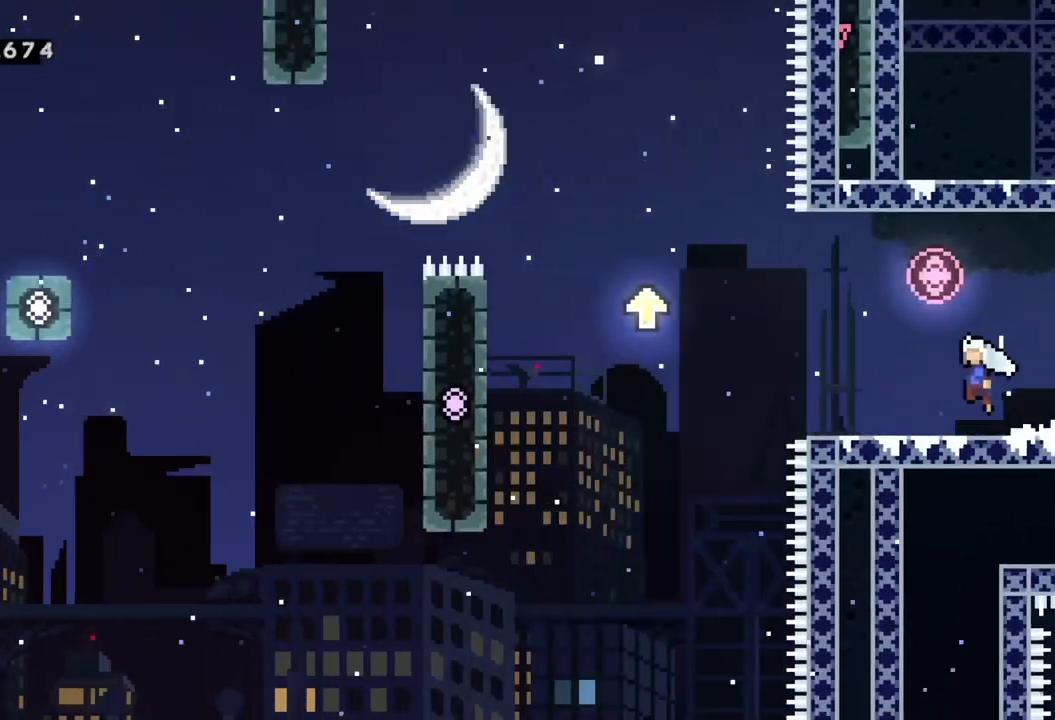
{"buttons": [], "left_stick": "left"}
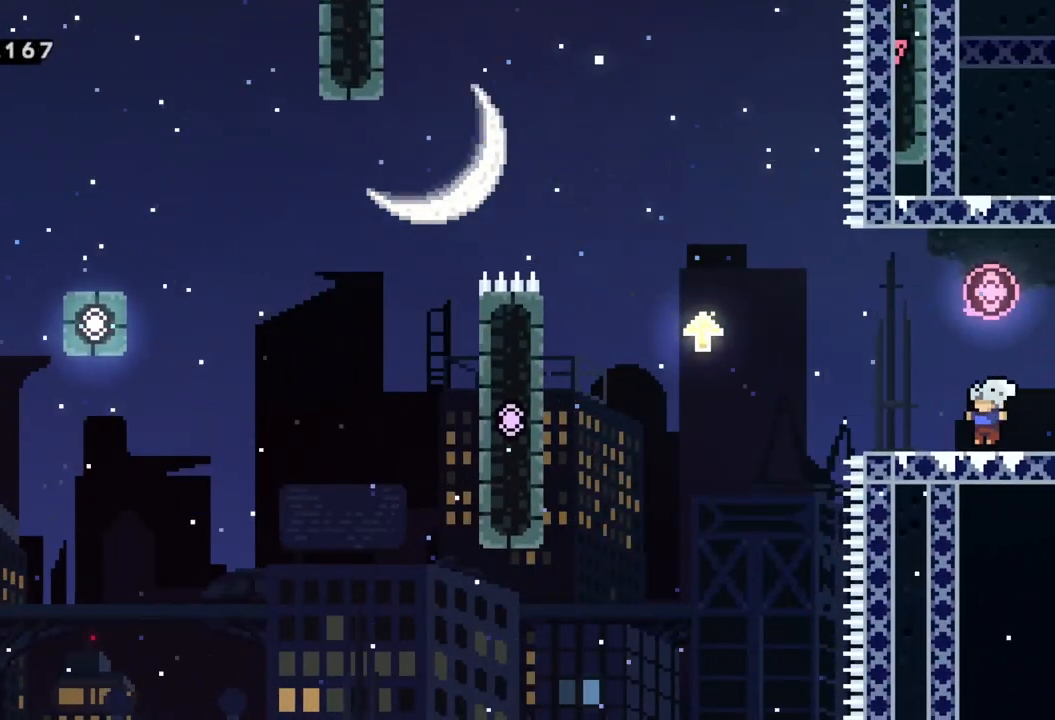
{"buttons": ["A"], "left_stick": "left", "events": [[383, "A", "down"]]}
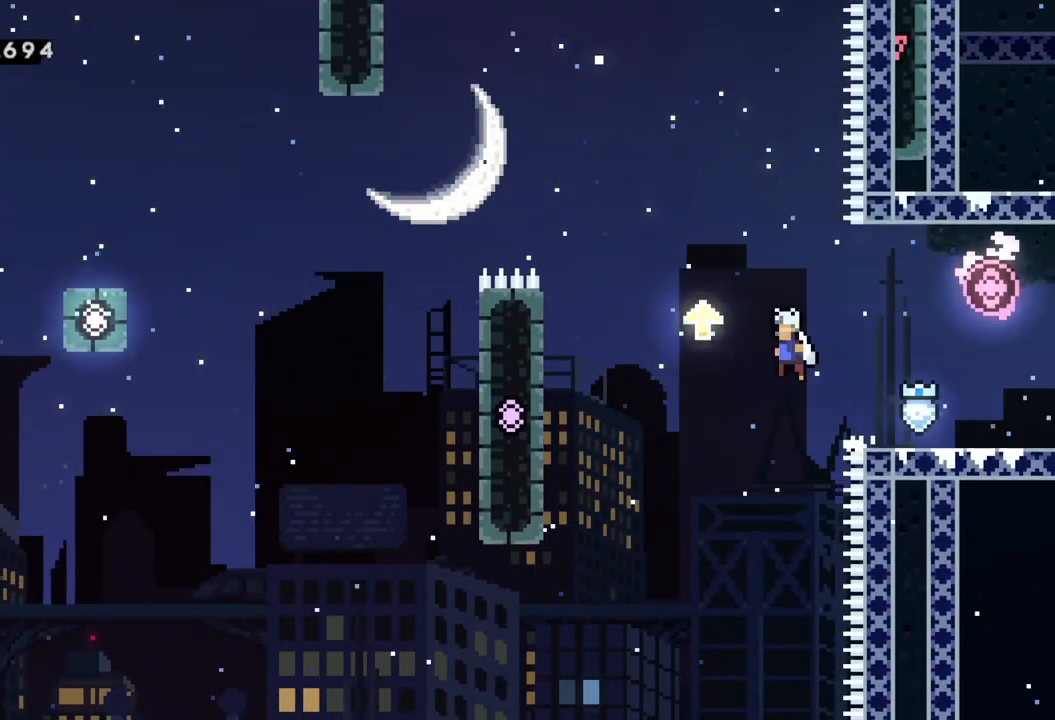
{"buttons": ["A"], "left_stick": "left", "events": []}
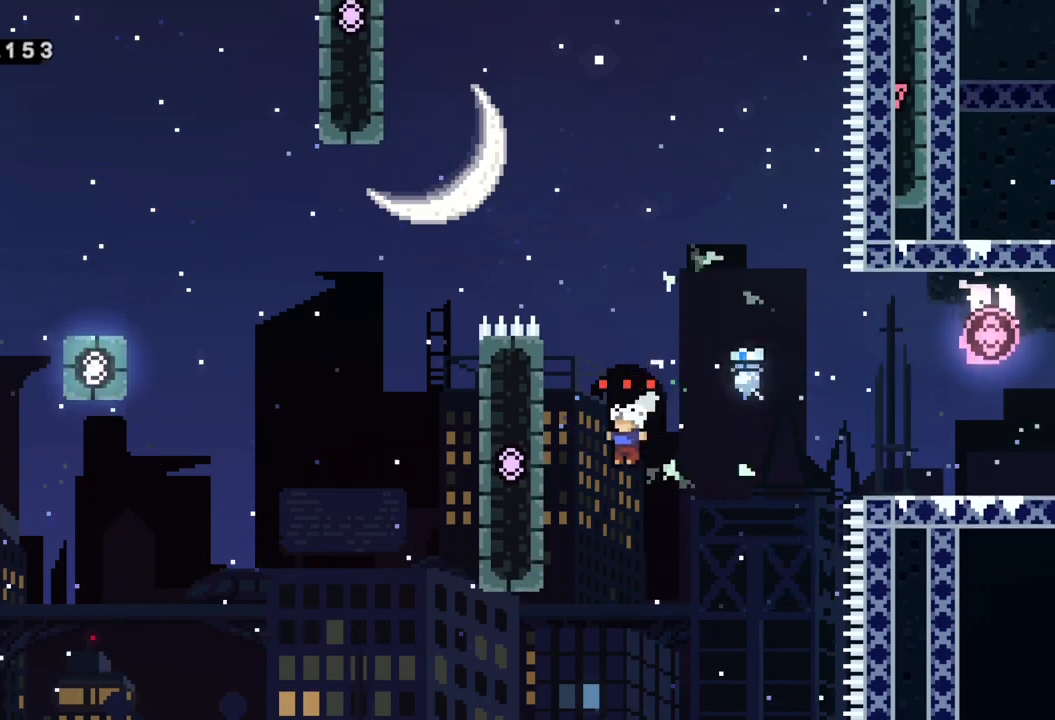
{"buttons": ["R2"], "left_stick": "up", "events": [[200, "R2", "down"], [217, "A", "up"], [250, "left_stick", "up-left"], [350, "left_stick", "up"]]}
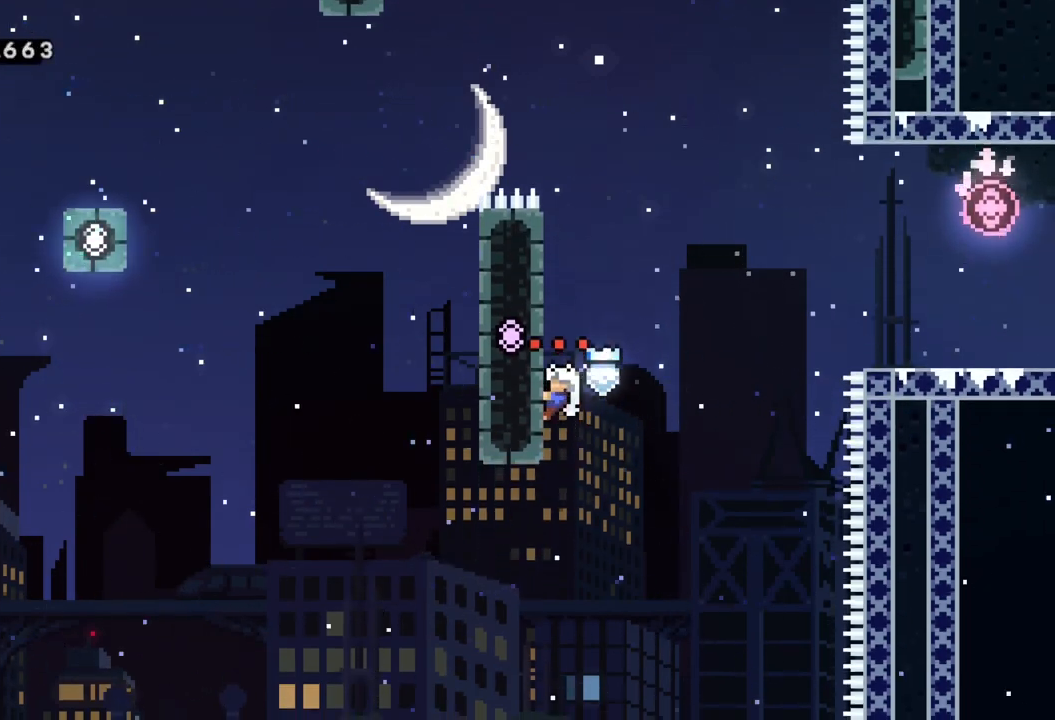
{"buttons": ["A"], "left_stick": "left", "events": [[250, "R2", "up"], [283, "left_stick", "center"], [367, "A", "down"], [400, "left_stick", "left"]]}
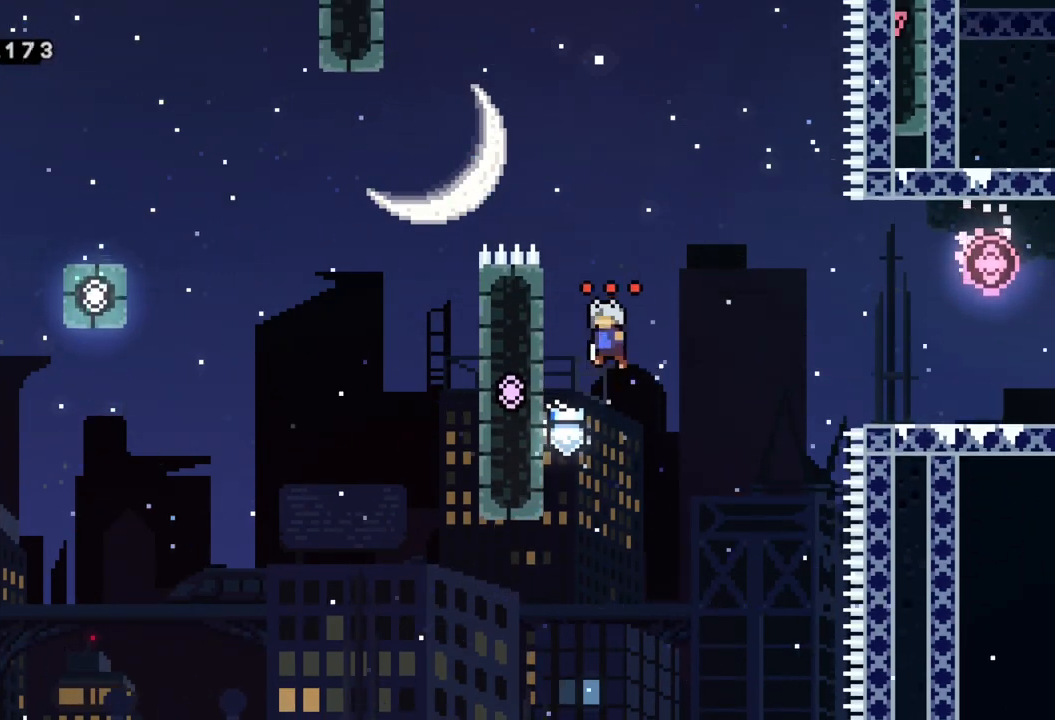
{"buttons": ["R2"], "left_stick": "up", "events": [[267, "R2", "down"], [283, "A", "up"], [283, "left_stick", "up-left"], [383, "left_stick", "up"]]}
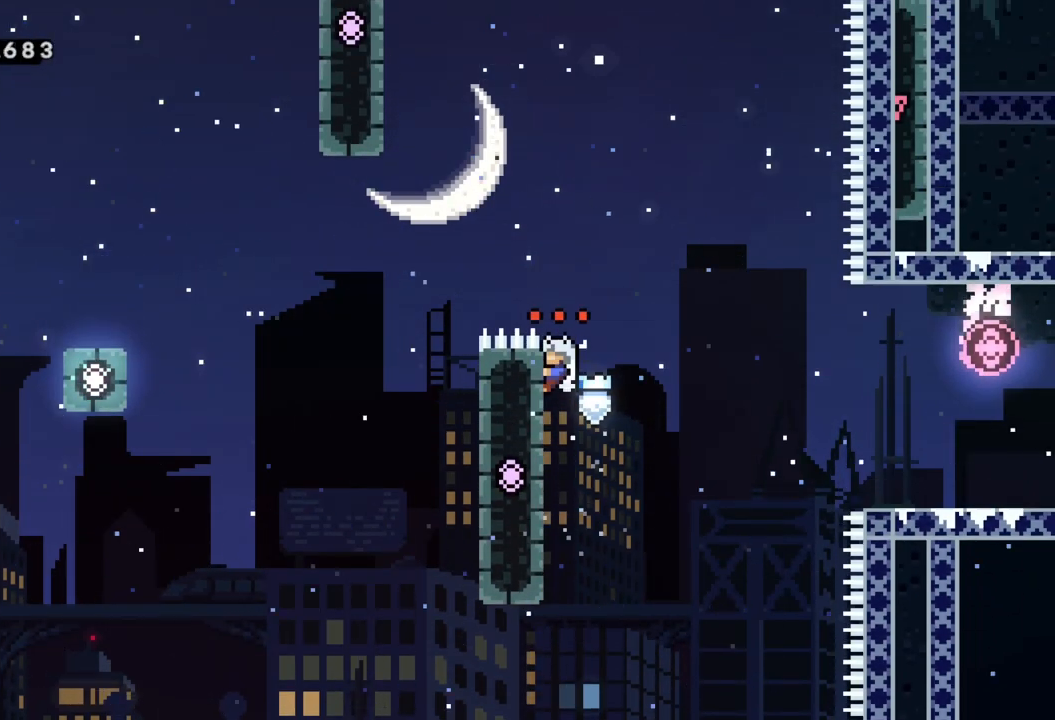
{"buttons": ["A", "R2"], "left_stick": "left", "events": [[267, "left_stick", "up-left"], [283, "A", "down"], [433, "left_stick", "left"]]}
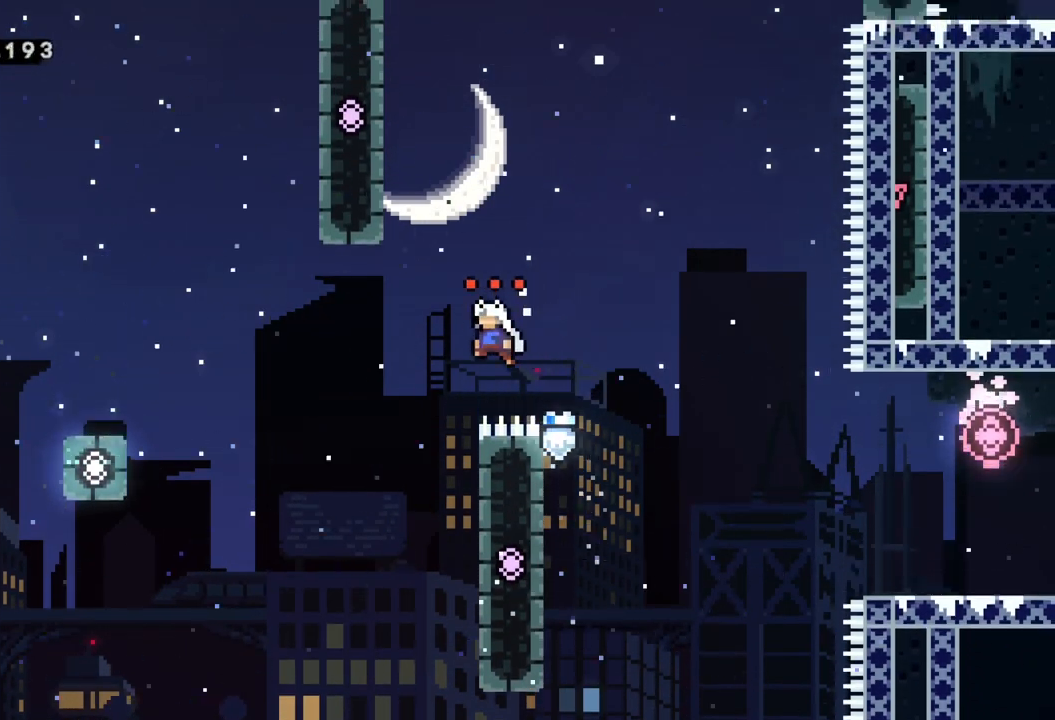
{"buttons": ["R2"], "left_stick": "up-left", "events": [[67, "A", "up"], [67, "R2", "up"], [83, "left_stick", "center"], [100, "A", "down"], [217, "left_stick", "left"], [467, "R2", "down"], [467, "left_stick", "up-left"], [483, "A", "up"]]}
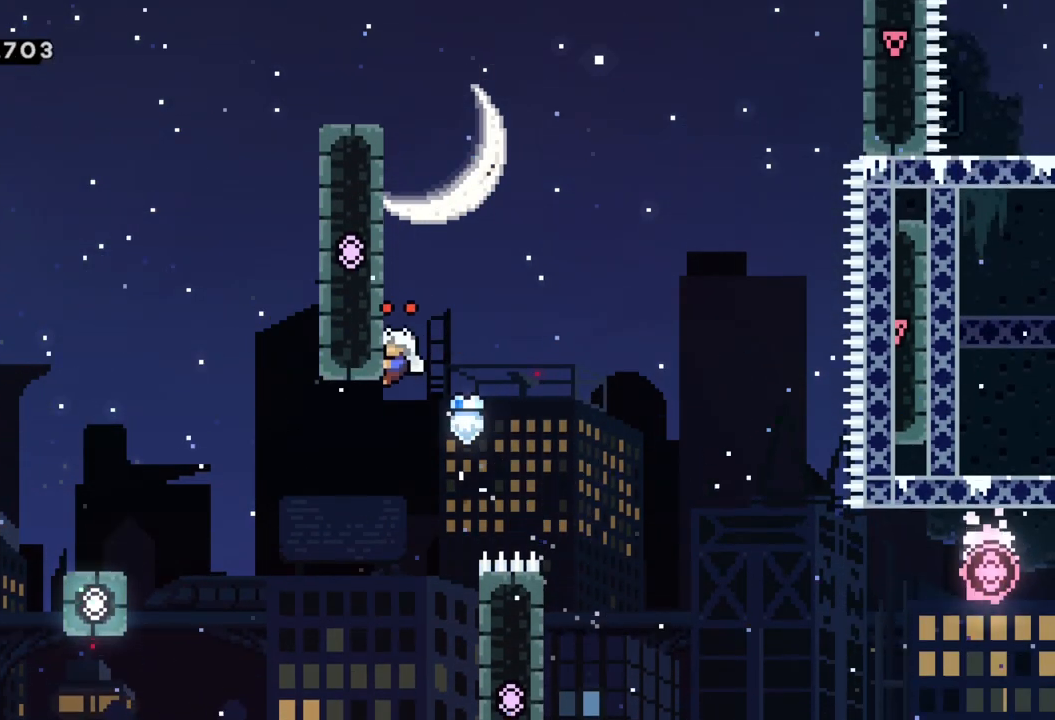
{"buttons": ["A"], "left_stick": "left", "events": [[67, "left_stick", "up"], [333, "R2", "up"], [350, "left_stick", "center"], [417, "A", "down"], [467, "left_stick", "left"]]}
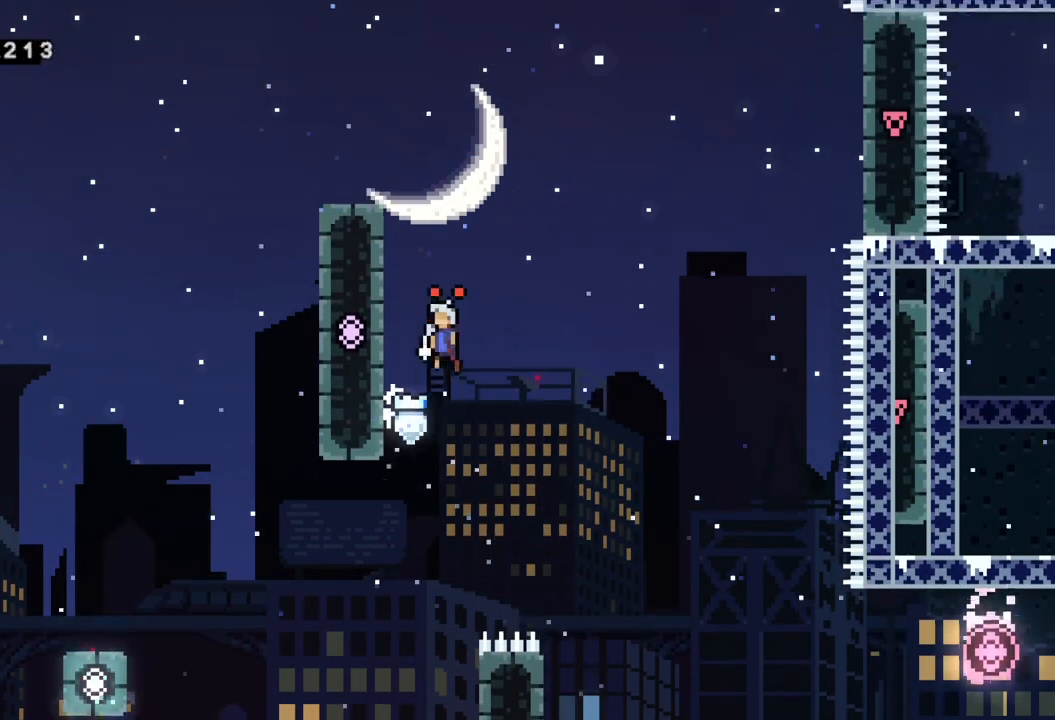
{"buttons": ["A"], "left_stick": "left", "events": [[267, "A", "up"], [367, "A", "down"], [367, "left_stick", "center"], [467, "left_stick", "left"]]}
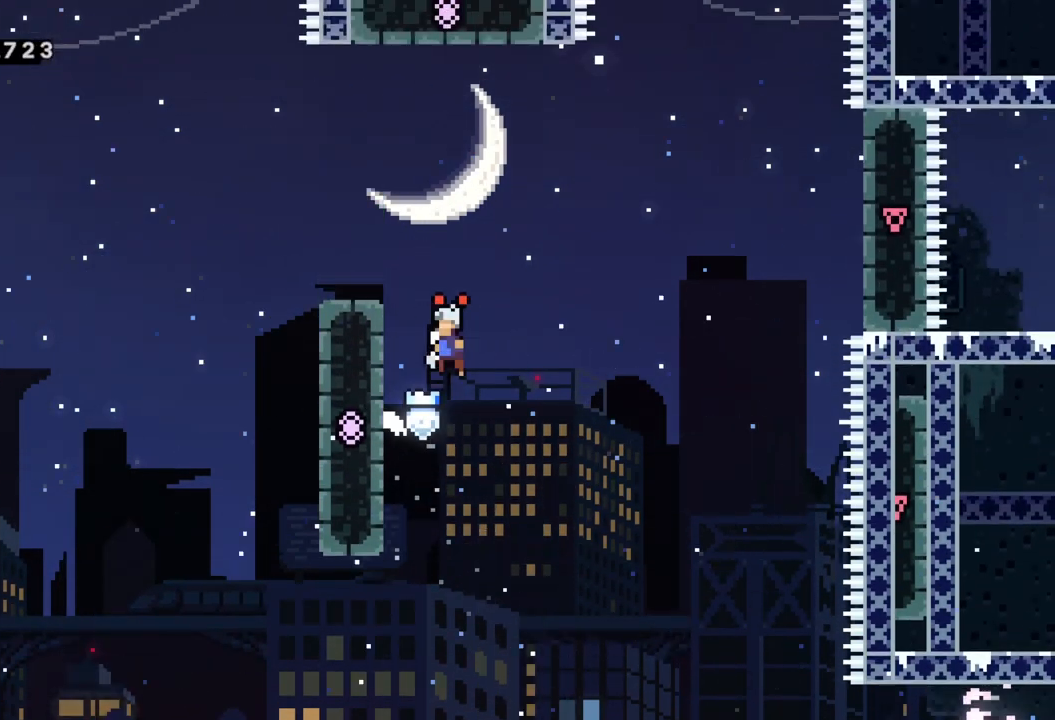
{"buttons": ["A", "R2"], "left_stick": "left", "events": [[267, "A", "up"], [267, "R2", "down"], [333, "A", "down"]]}
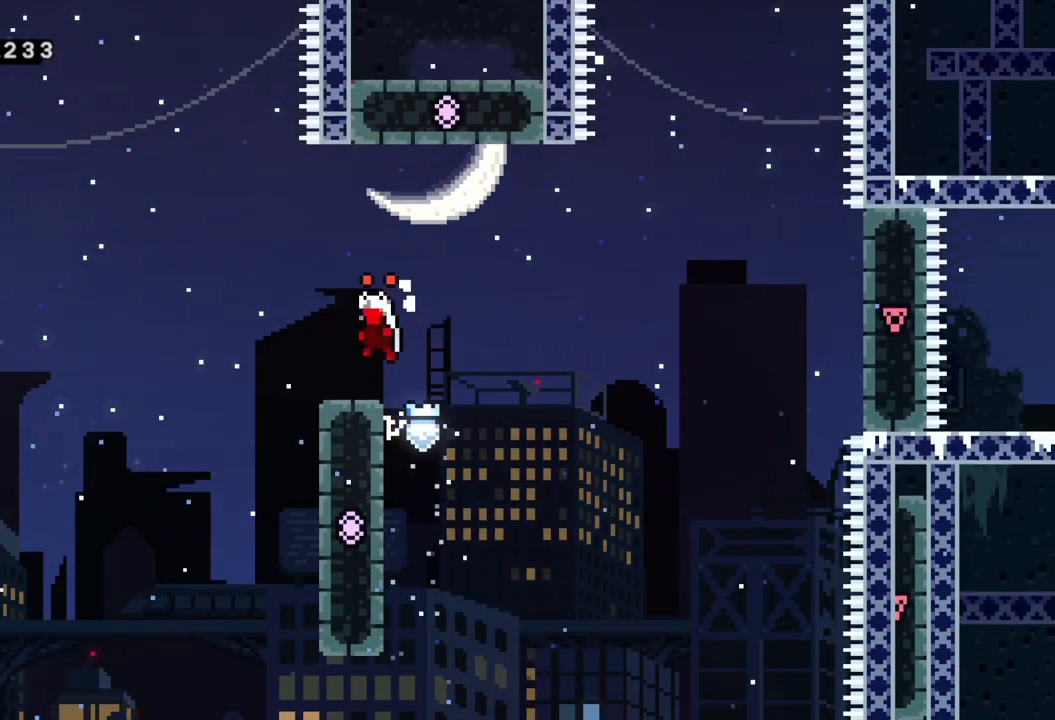
{"buttons": ["A"], "left_stick": "left", "events": [[183, "A", "up"], [183, "R2", "up"], [417, "A", "down"]]}
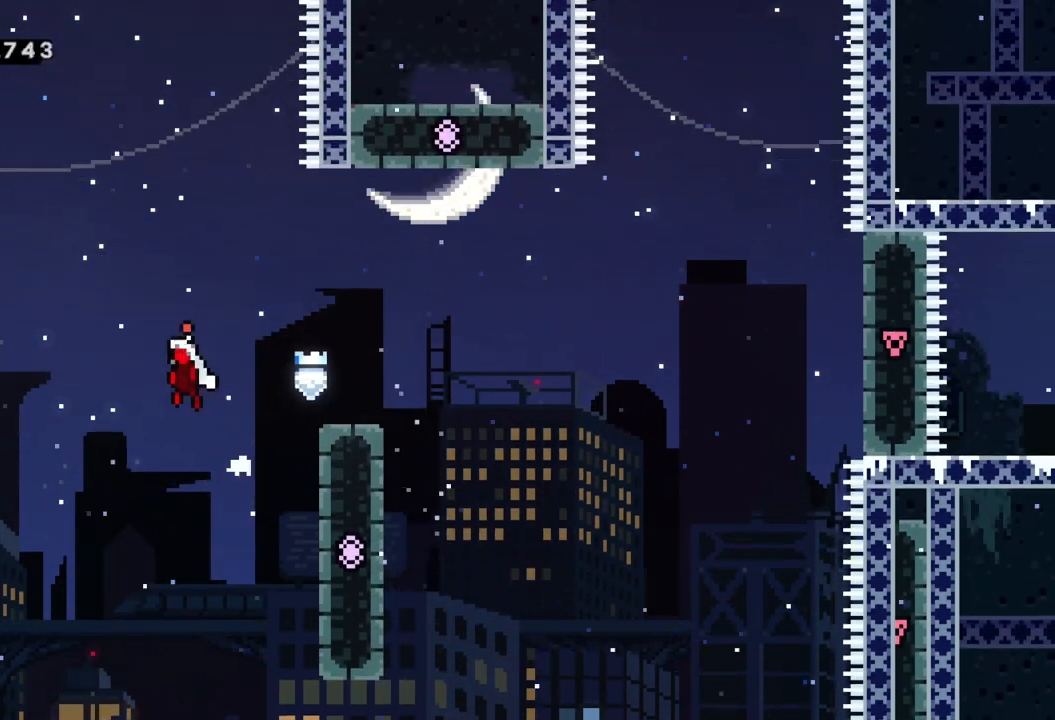
{"buttons": ["A"], "left_stick": "left", "events": [[267, "A", "up"], [467, "A", "down"]]}
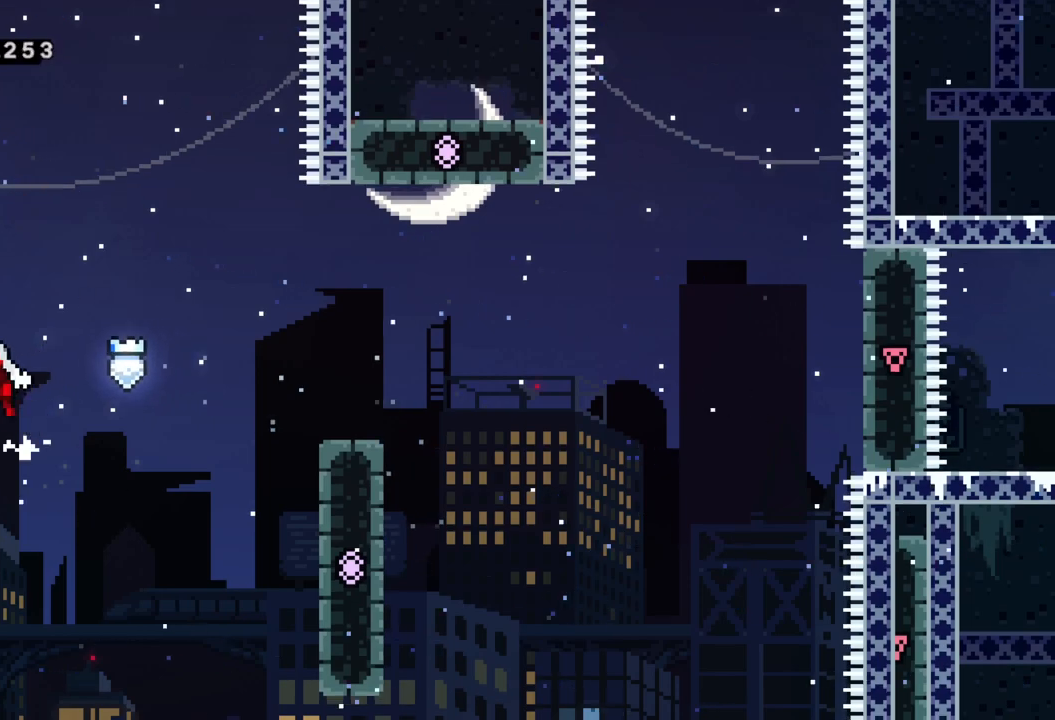
{"buttons": [], "left_stick": "left", "events": [[50, "A", "up"]]}
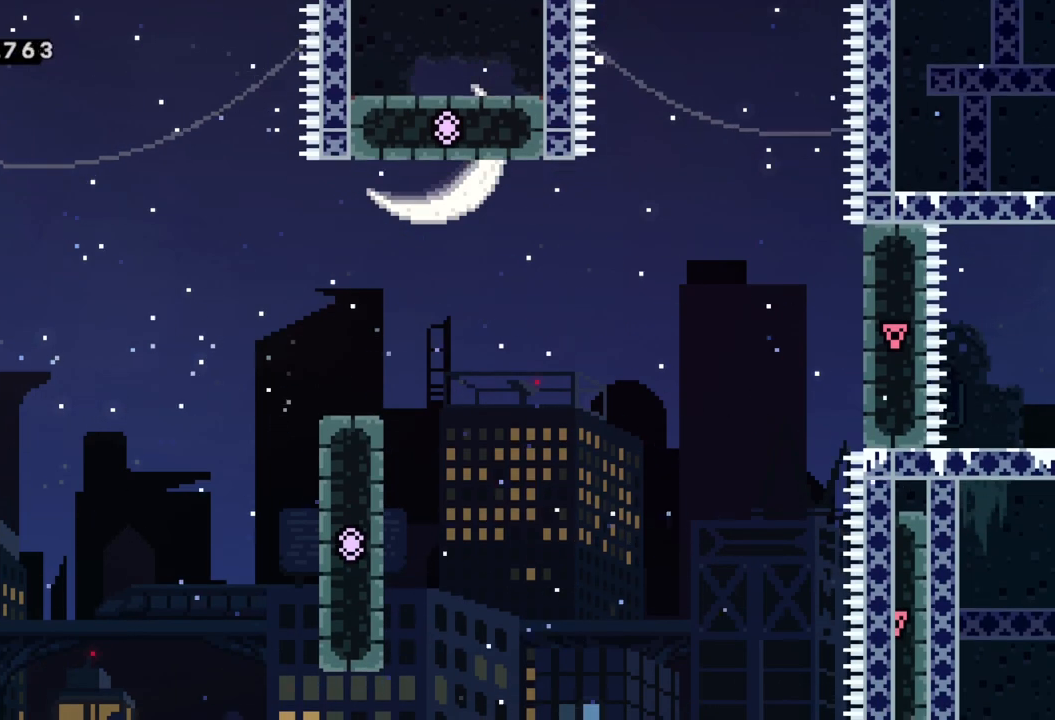
{"buttons": [], "left_stick": "center", "events": [[417, "left_stick", "center"]]}
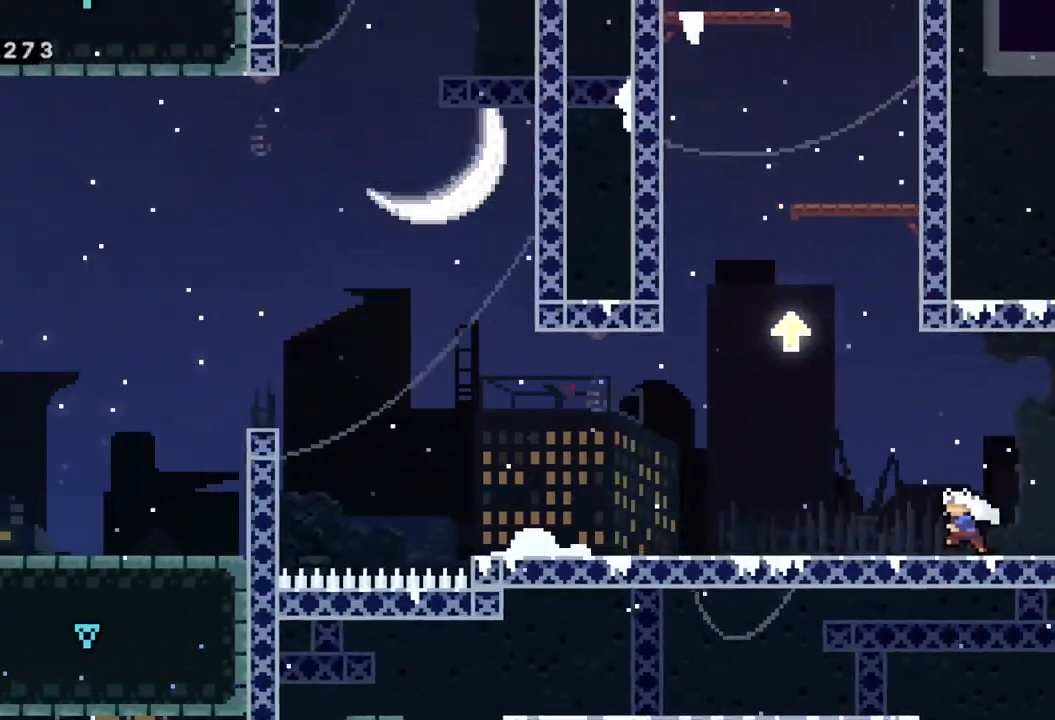
{"buttons": [], "left_stick": "left", "events": [[17, "left_stick", "left"]]}
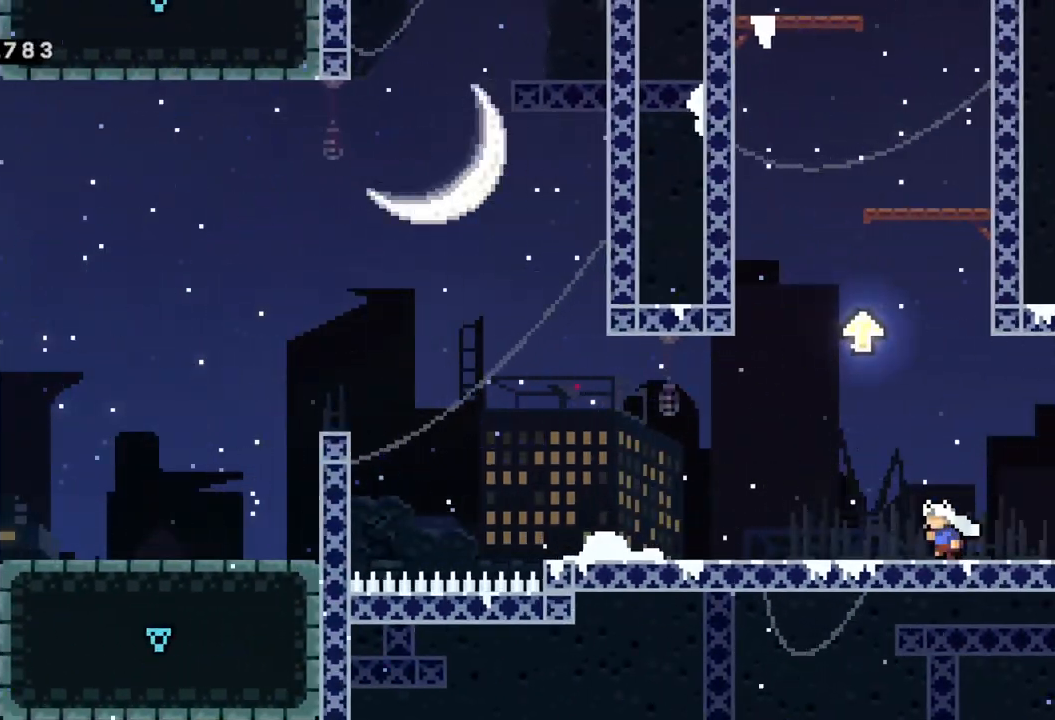
{"buttons": [], "left_stick": "left", "events": []}
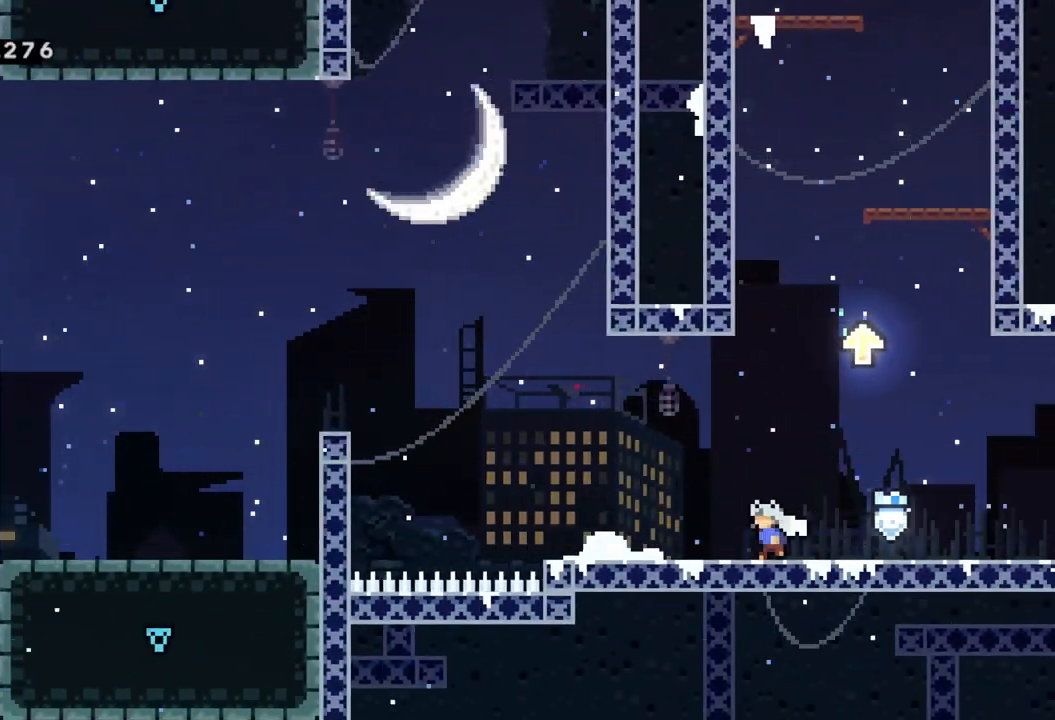
{"buttons": [], "left_stick": "left", "events": []}
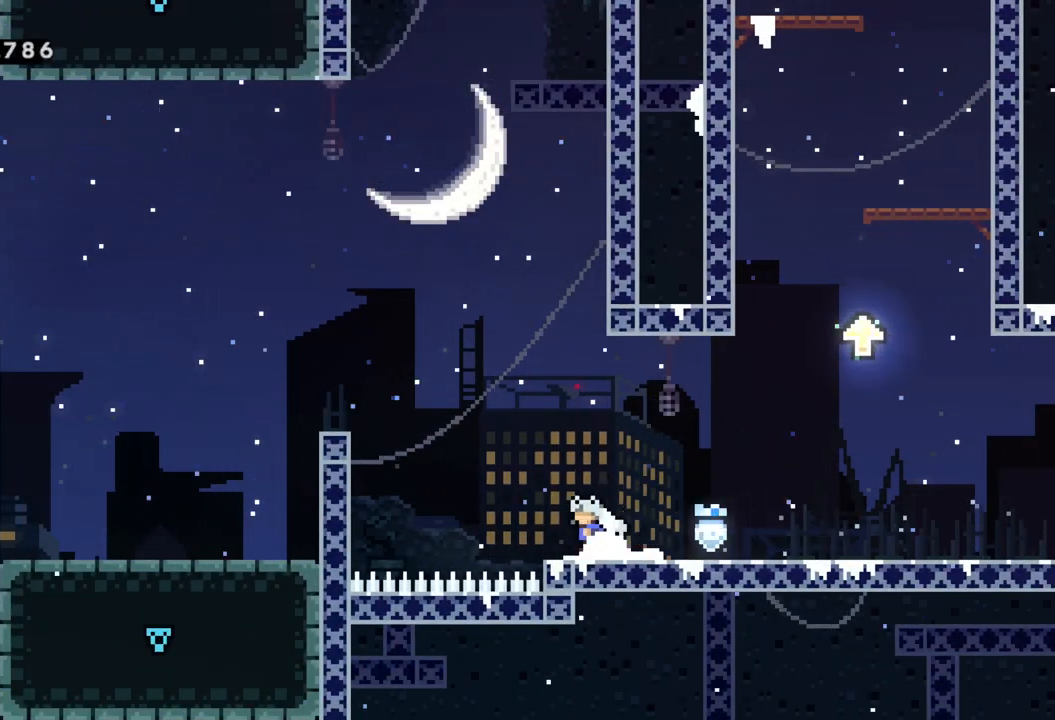
{"buttons": ["A"], "left_stick": "left", "events": [[150, "A", "down"]]}
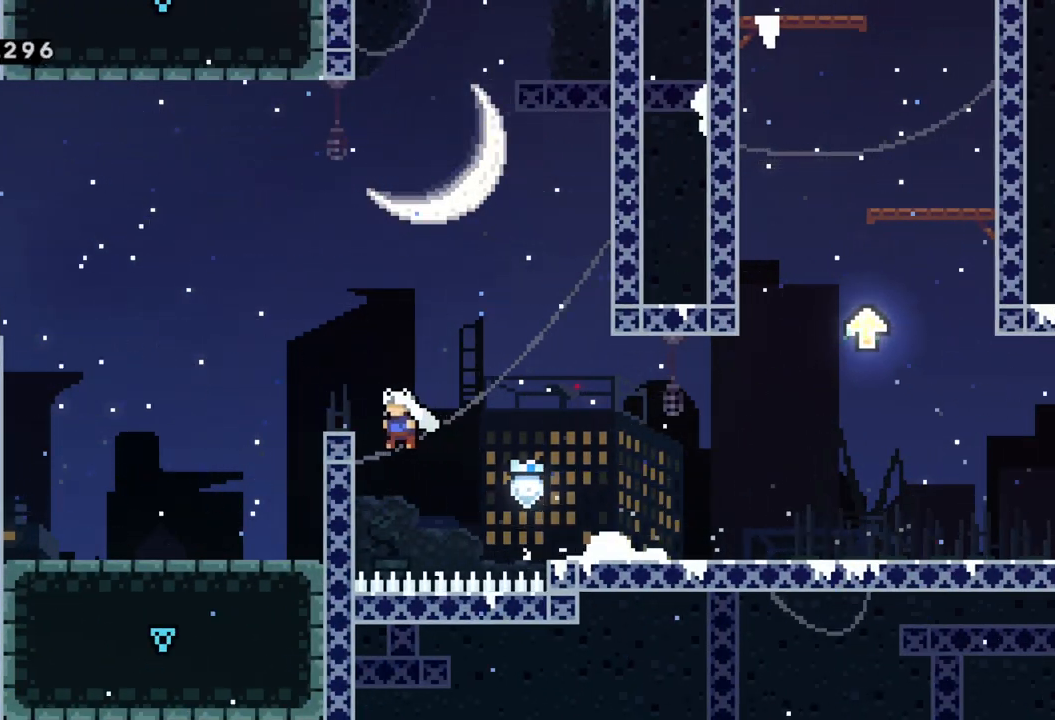
{"buttons": [], "left_stick": "left", "events": [[17, "A", "up"], [50, "R2", "down"], [83, "A", "down"], [267, "A", "up"], [267, "R2", "up"]]}
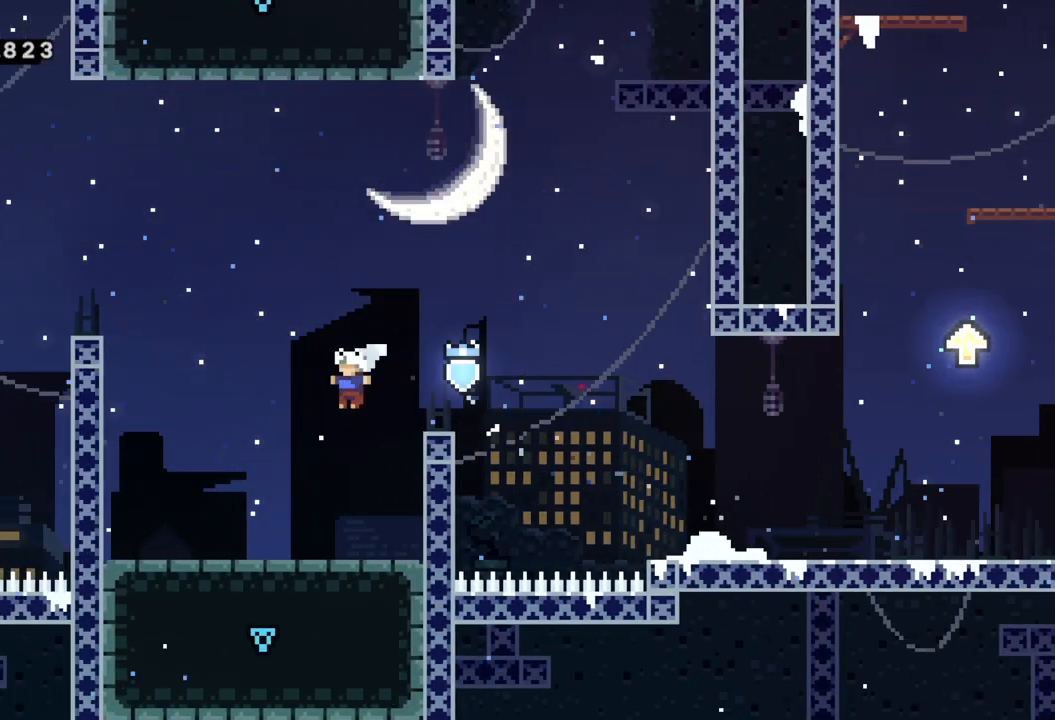
{"buttons": ["A"], "left_stick": "left", "events": [[317, "A", "down"]]}
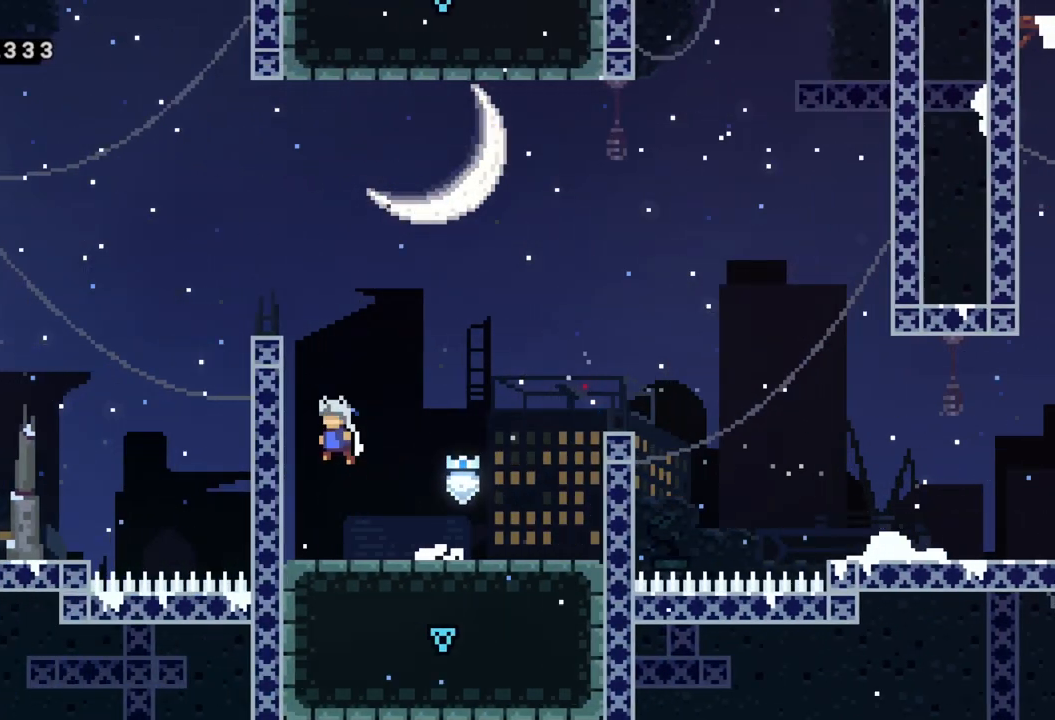
{"buttons": ["R2"], "left_stick": "up", "events": [[50, "A", "up"], [100, "R2", "down"], [150, "left_stick", "up-left"], [267, "left_stick", "up"]]}
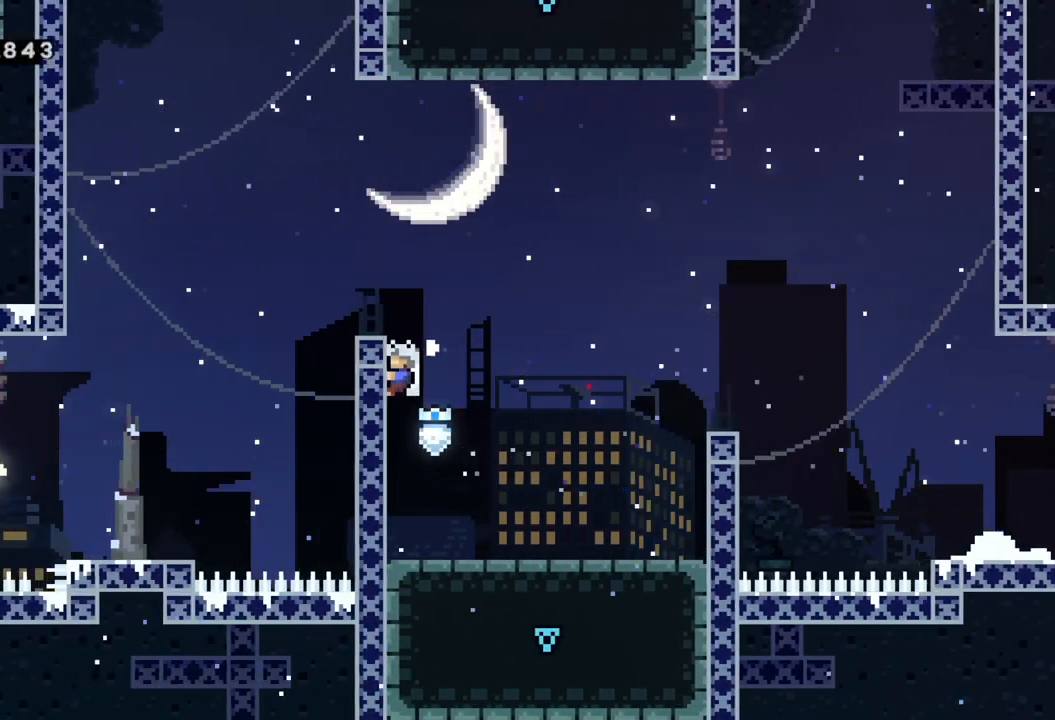
{"buttons": ["R2"], "left_stick": "up-left", "events": [[383, "left_stick", "up-left"]]}
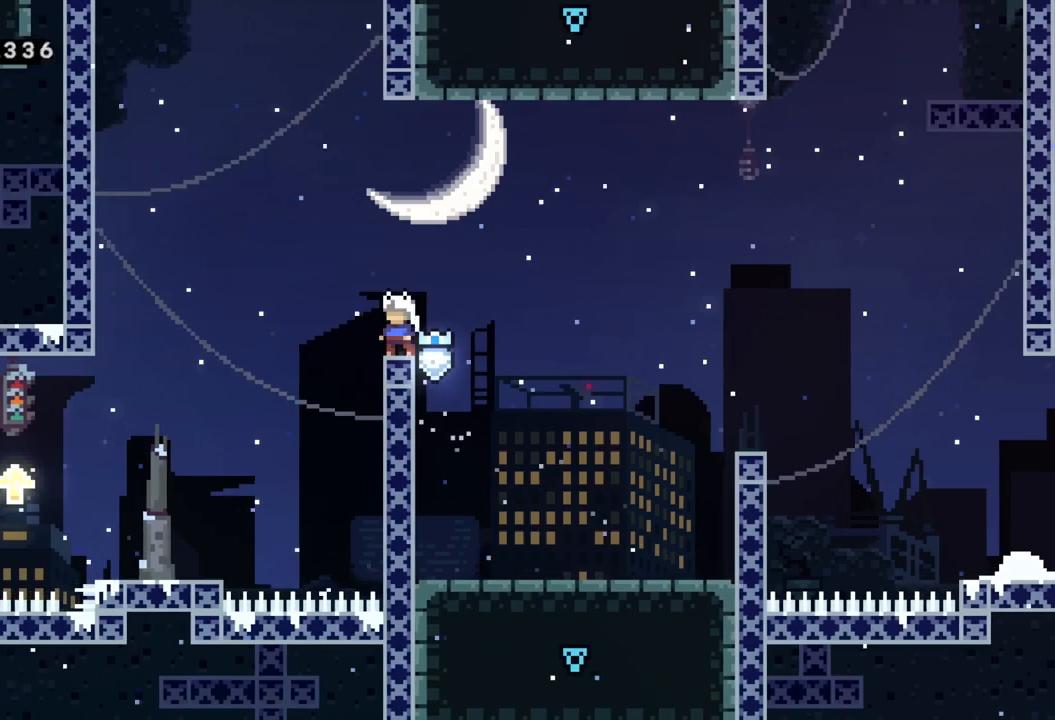
{"buttons": [], "left_stick": "left", "events": [[17, "left_stick", "center"], [33, "R2", "up"], [167, "left_stick", "left"], [183, "A", "down"], [400, "A", "up"]]}
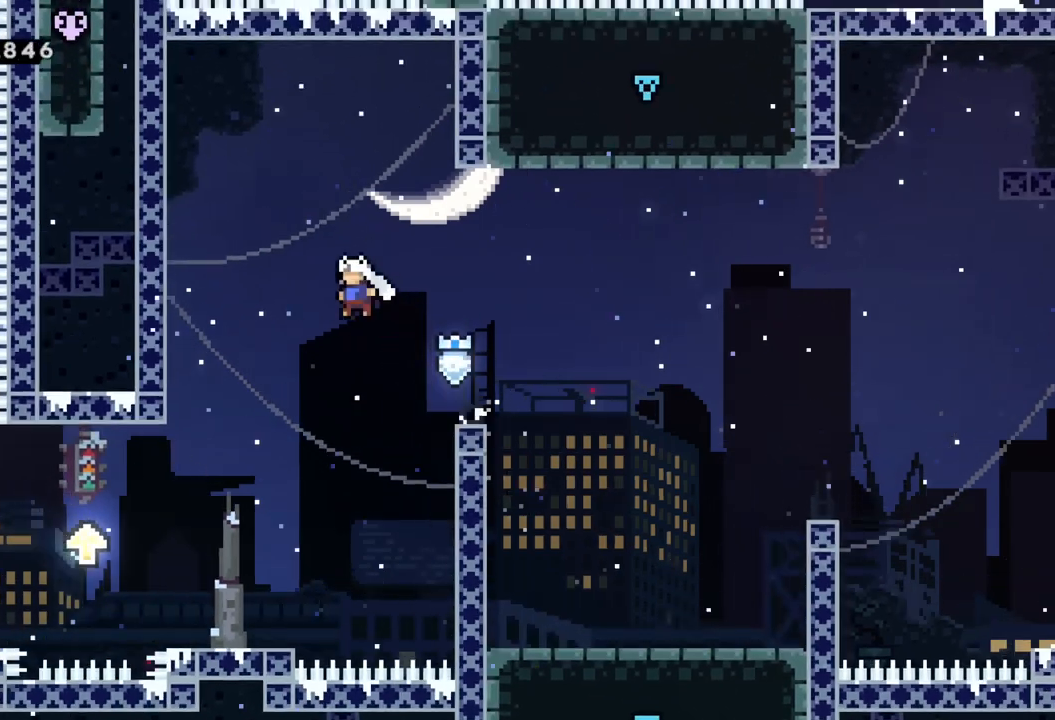
{"buttons": [], "left_stick": "center"}